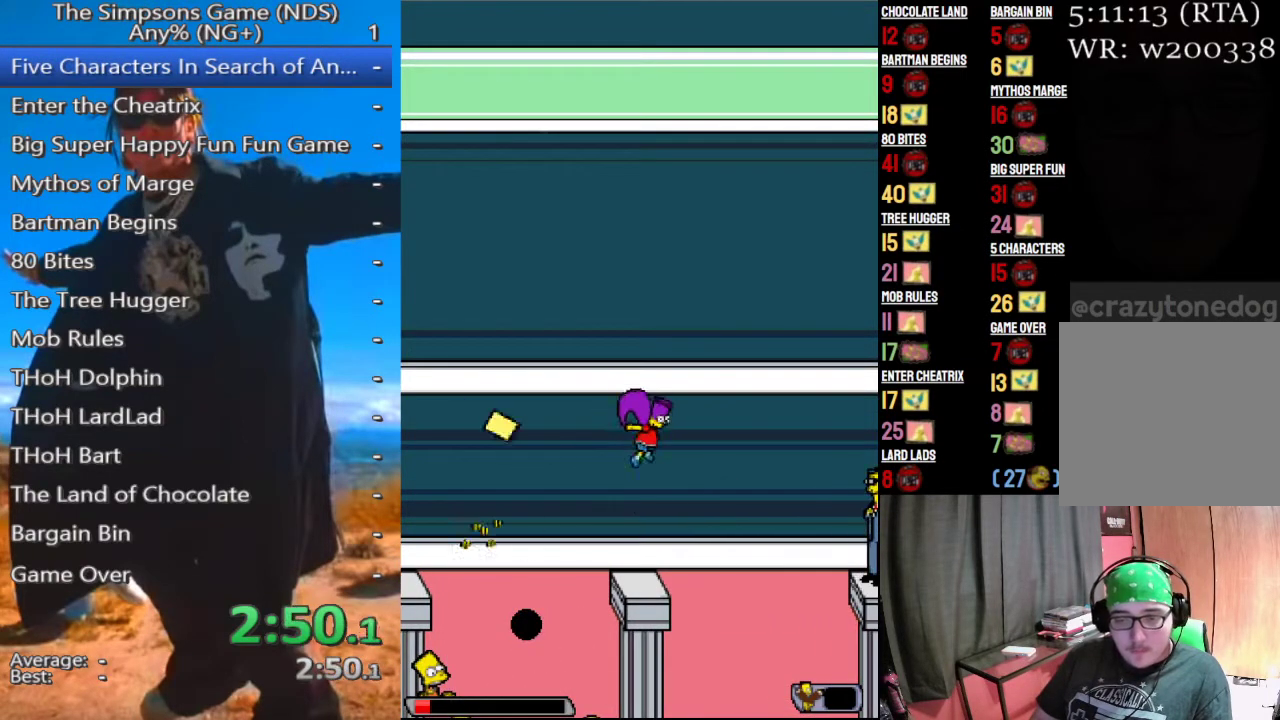
Gameplay with a controller (Xbox layout); each line is a JSON object with the inputs held at the frame after it. "events" lists button and stick changes between this image and that frame as [ms after this image, input, new state], when the widget could be followed in between.
{"buttons": ["A"], "left_stick": "center", "right_stick": "center", "events": [[292, "left_stick", "up-left"], [458, "left_stick", "center"]]}
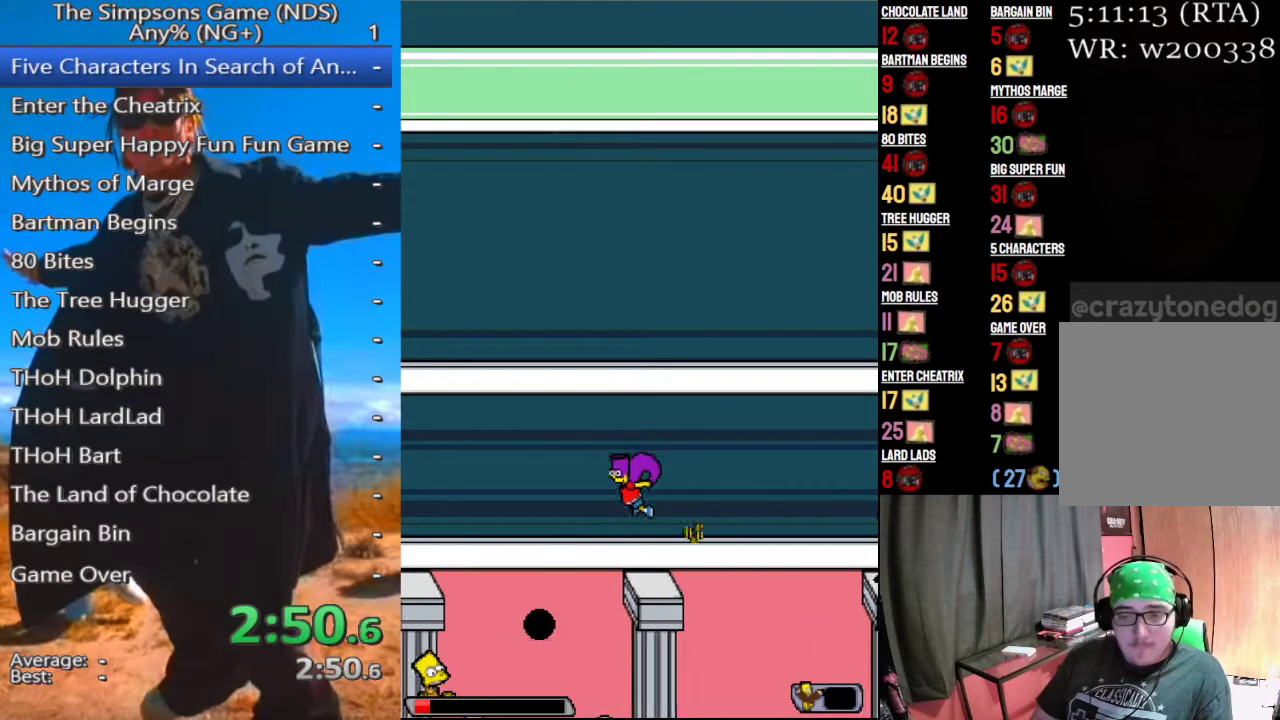
{"buttons": ["A"], "left_stick": "right", "right_stick": "center", "events": [[62, "A", "up"], [83, "left_stick", "right"], [458, "A", "down"]]}
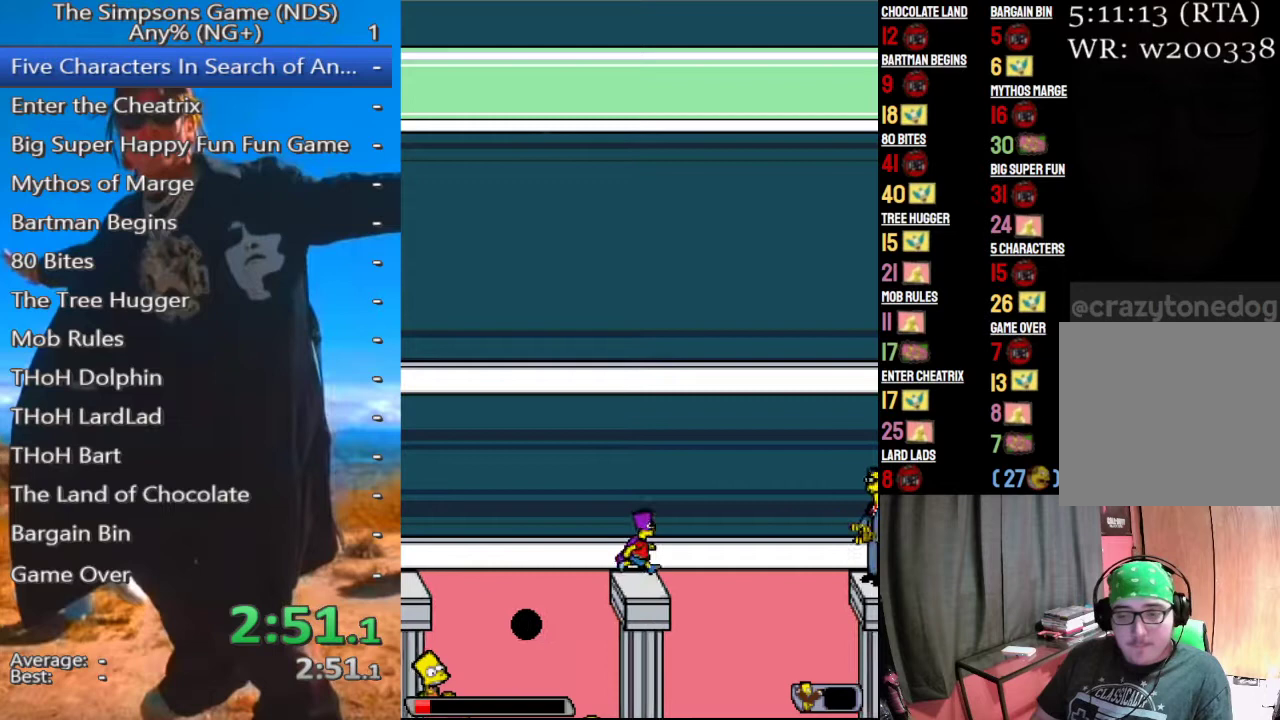
{"buttons": ["A"], "left_stick": "right", "right_stick": "center", "events": [[125, "A", "up"], [500, "A", "down"]]}
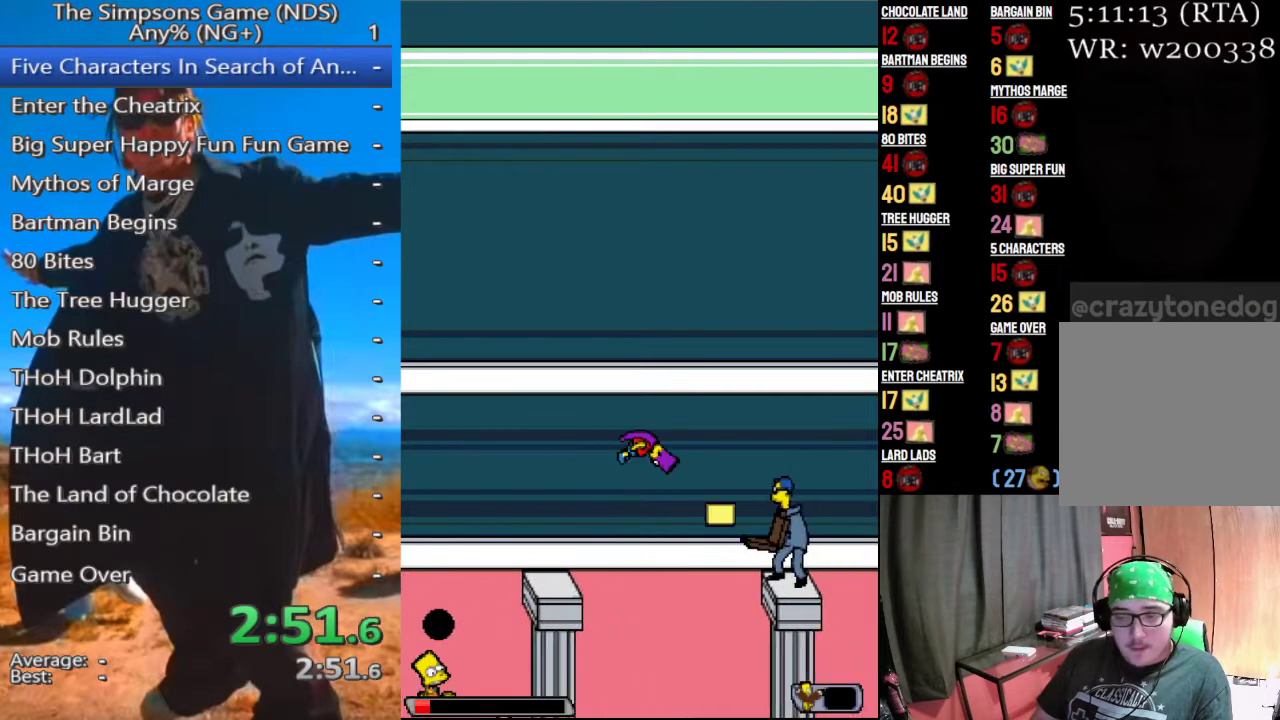
{"buttons": ["A"], "left_stick": "right", "right_stick": "center", "events": [[104, "A", "up"], [375, "A", "down"]]}
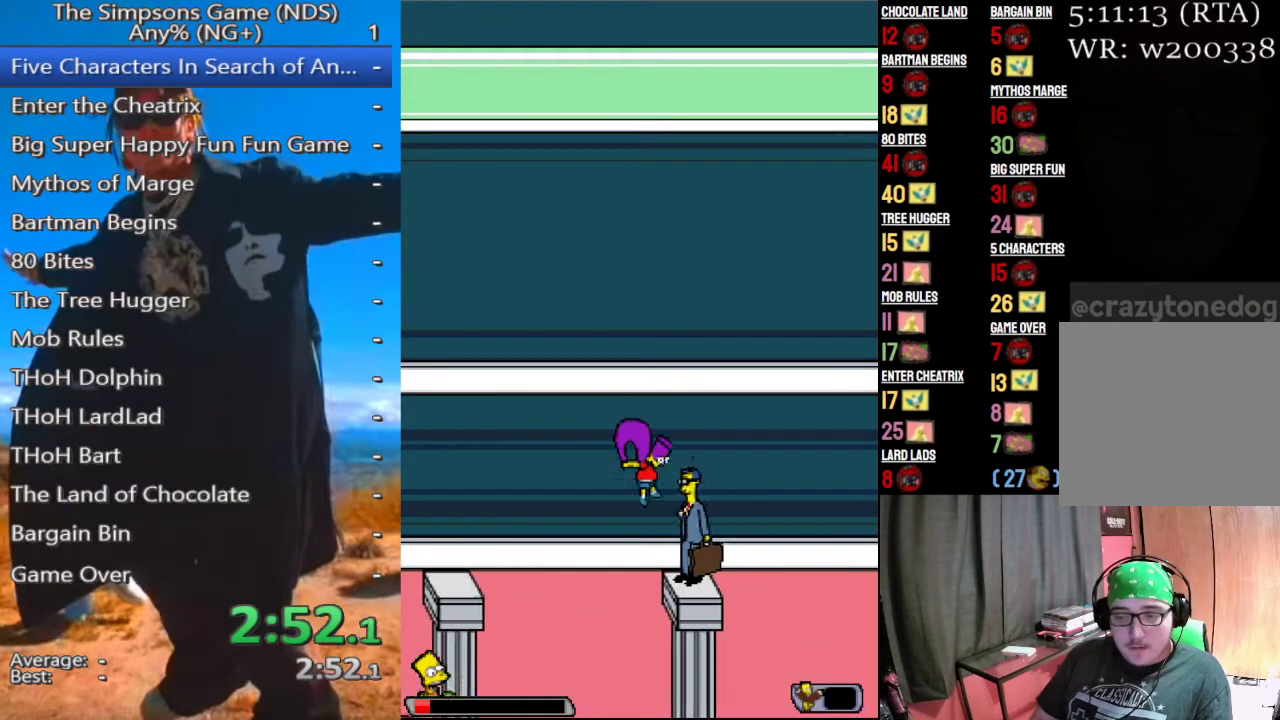
{"buttons": ["A"], "left_stick": "right", "right_stick": "center", "events": [[104, "A", "up"], [479, "A", "down"]]}
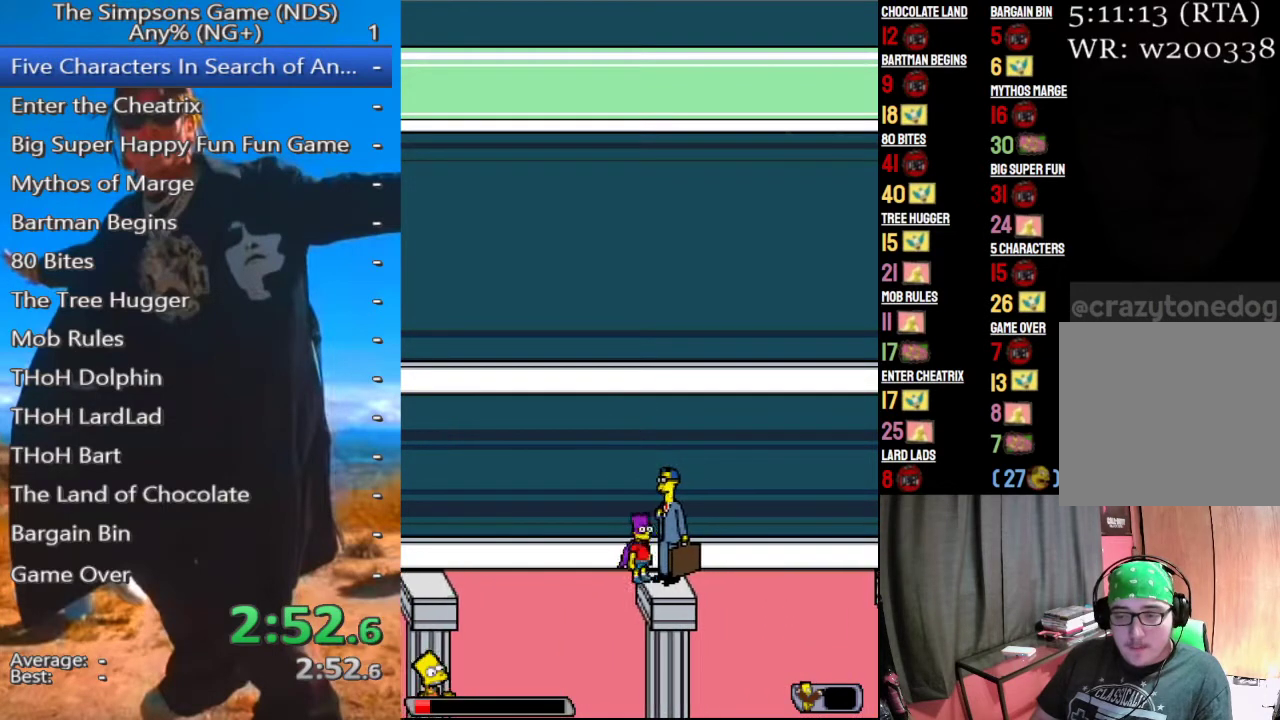
{"buttons": ["A"], "left_stick": "right", "right_stick": "center", "events": [[146, "A", "up"], [354, "A", "down"]]}
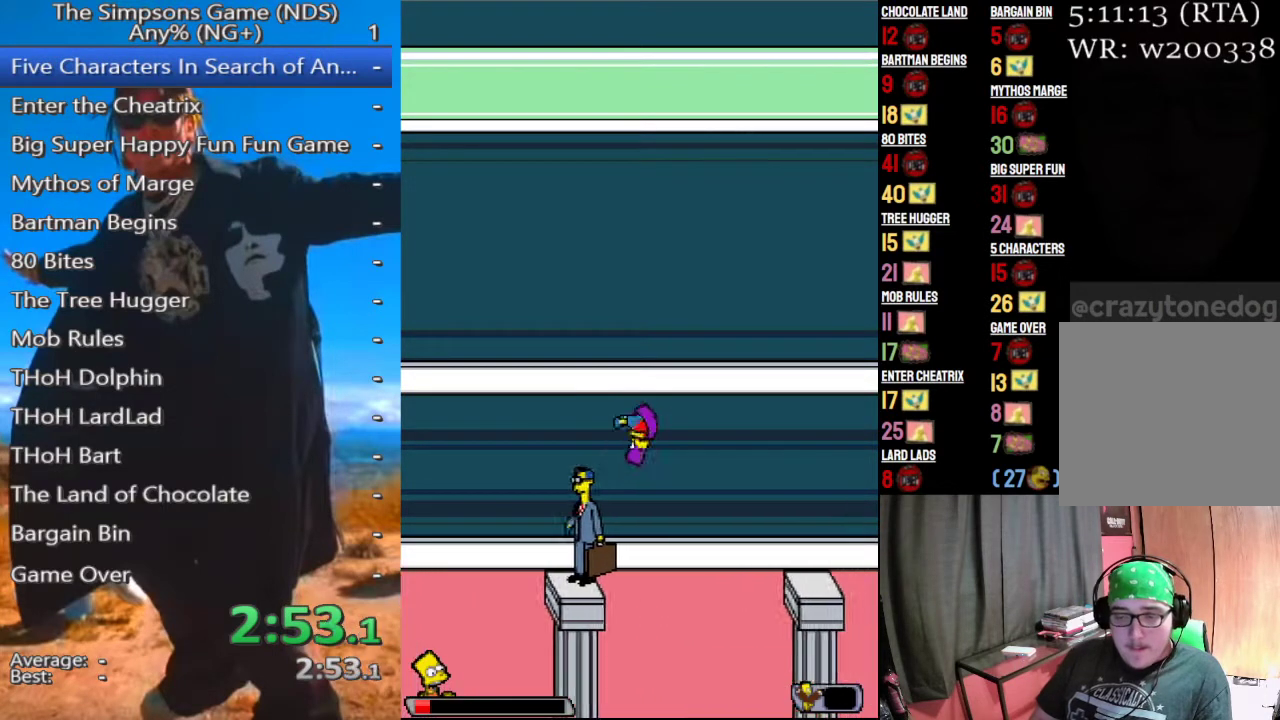
{"buttons": ["A"], "left_stick": "right", "right_stick": "center", "events": []}
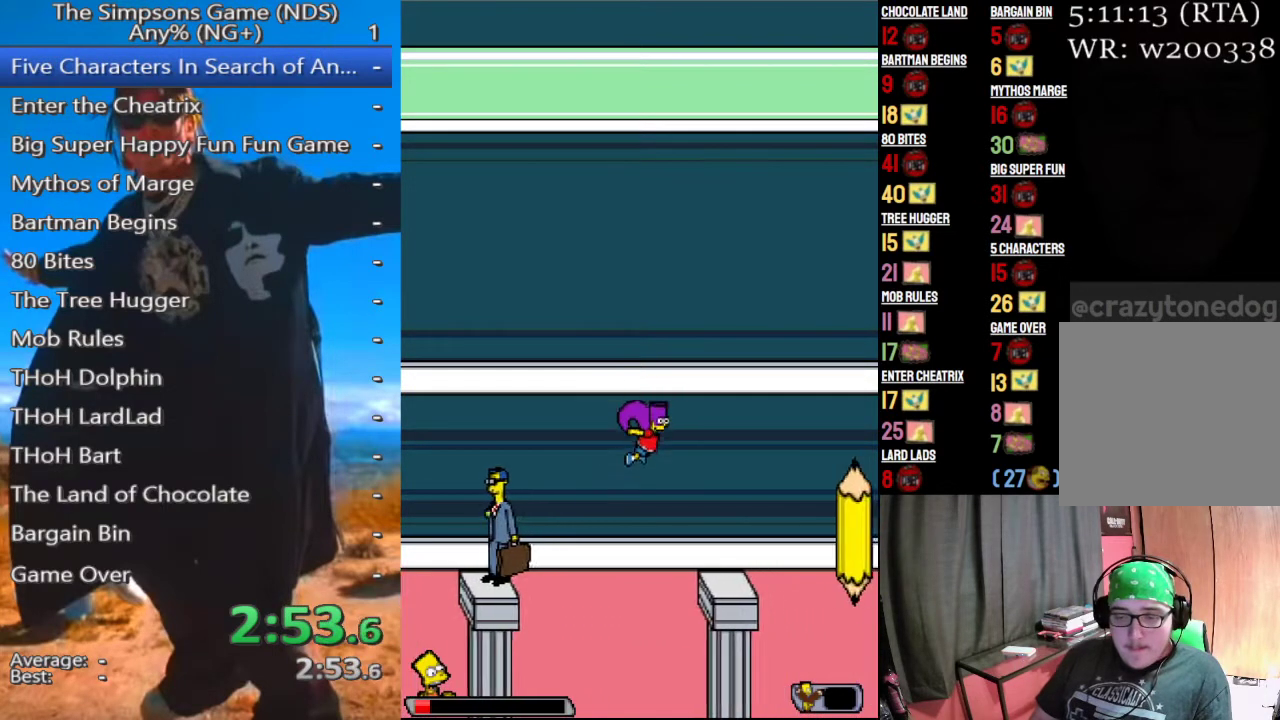
{"buttons": [], "left_stick": "right", "right_stick": "center", "events": [[312, "A", "up"]]}
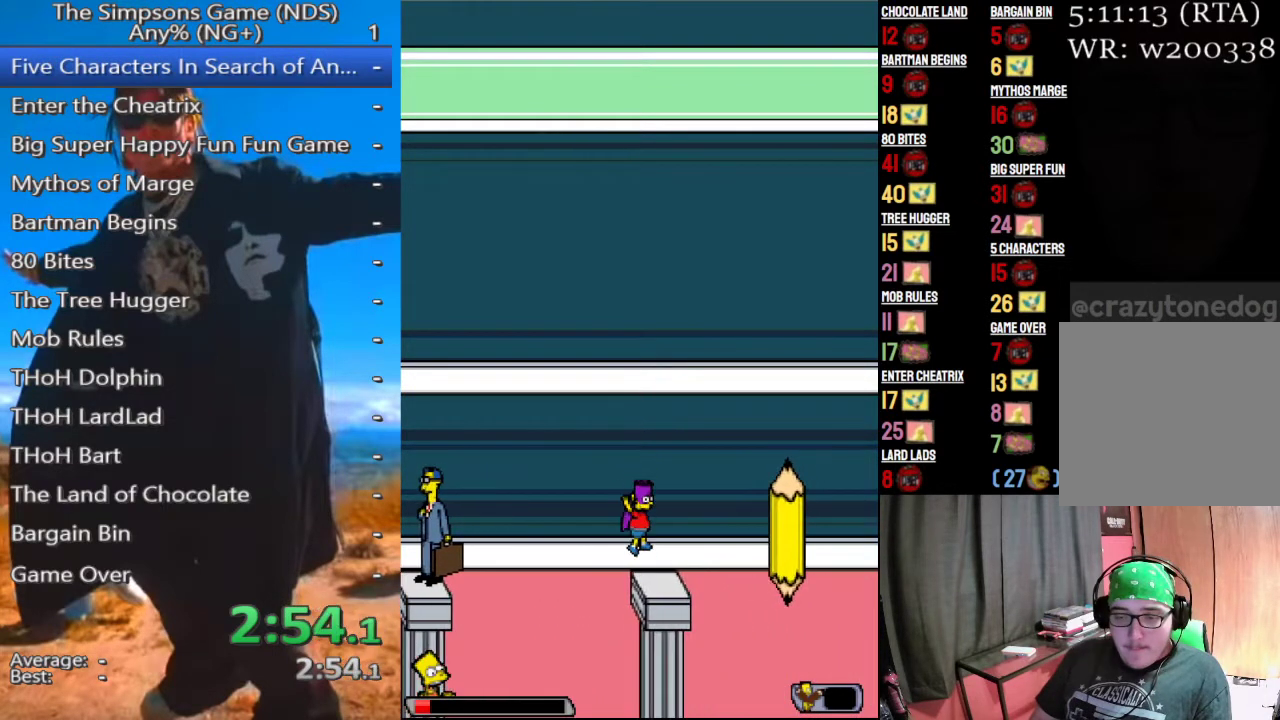
{"buttons": ["A"], "left_stick": "right", "right_stick": "center", "events": [[188, "A", "down"], [292, "A", "up"], [438, "A", "down"]]}
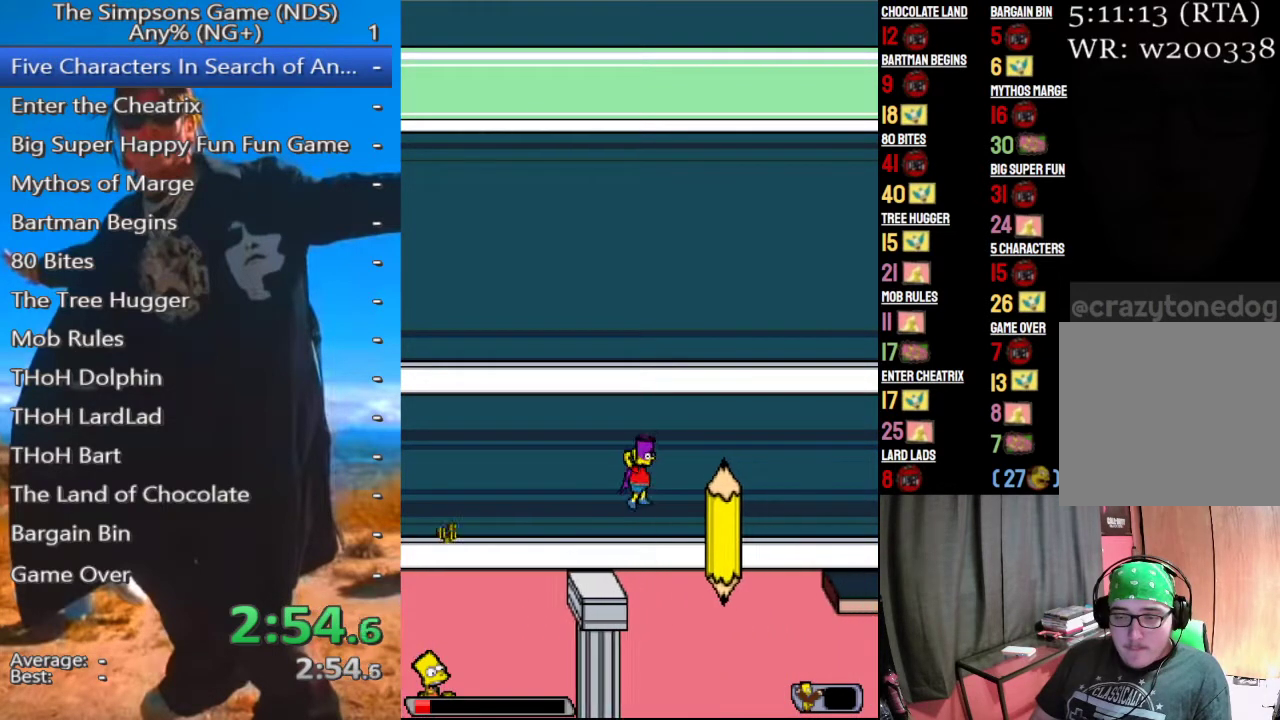
{"buttons": ["A"], "left_stick": "left", "right_stick": "center", "events": [[83, "left_stick", "up-left"], [146, "left_stick", "left"]]}
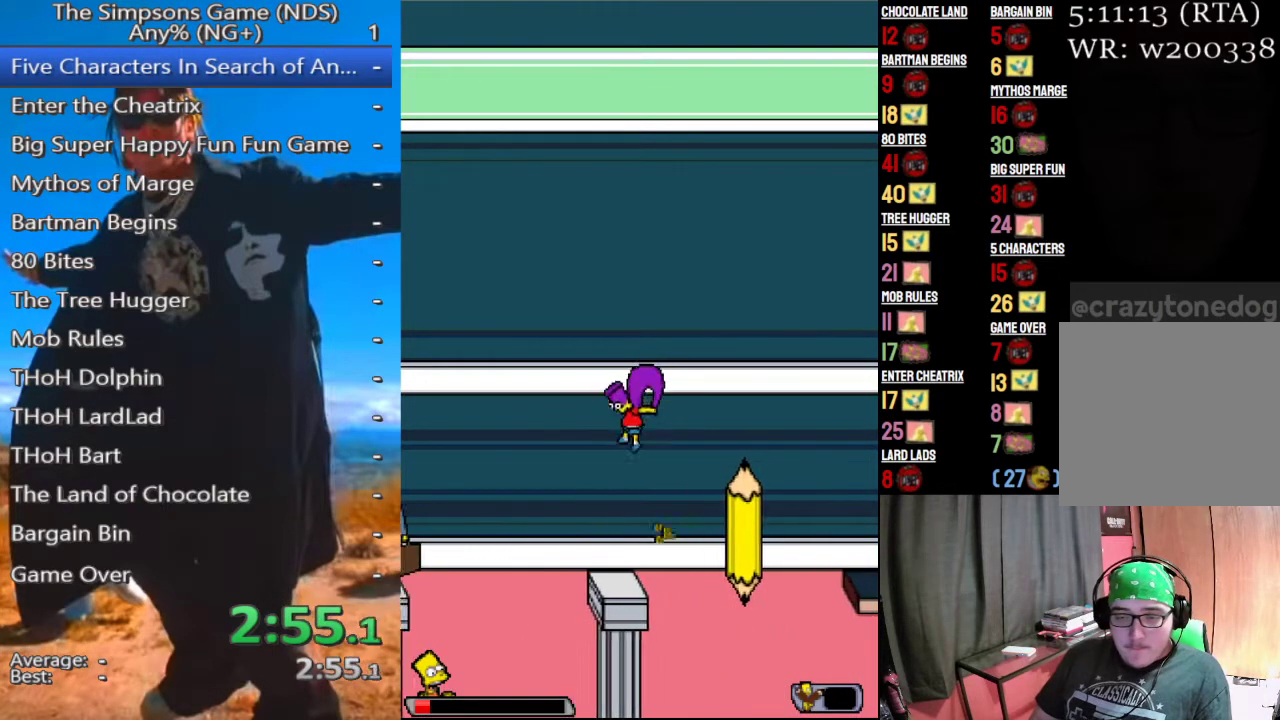
{"buttons": [], "left_stick": "right", "right_stick": "center", "events": [[21, "A", "up"], [167, "left_stick", "center"], [500, "left_stick", "right"]]}
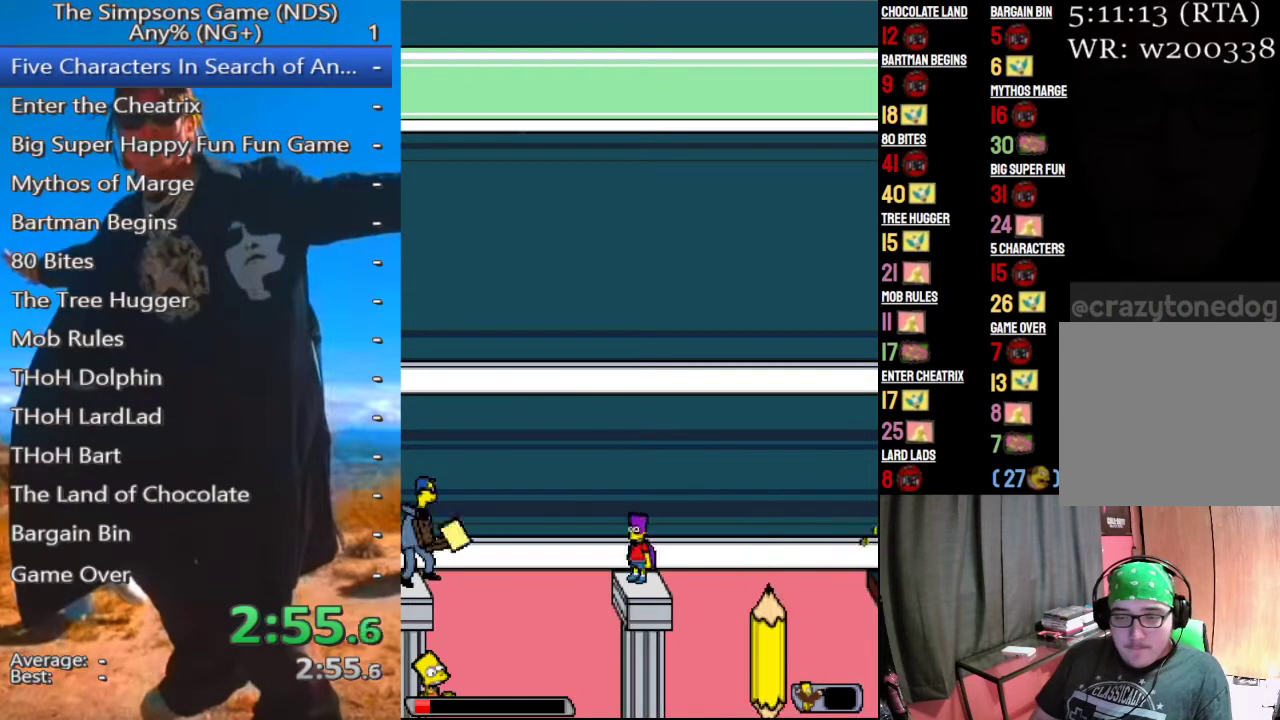
{"buttons": ["A"], "left_stick": "right", "right_stick": "center", "events": [[42, "A", "down"], [188, "A", "up"], [312, "A", "down"]]}
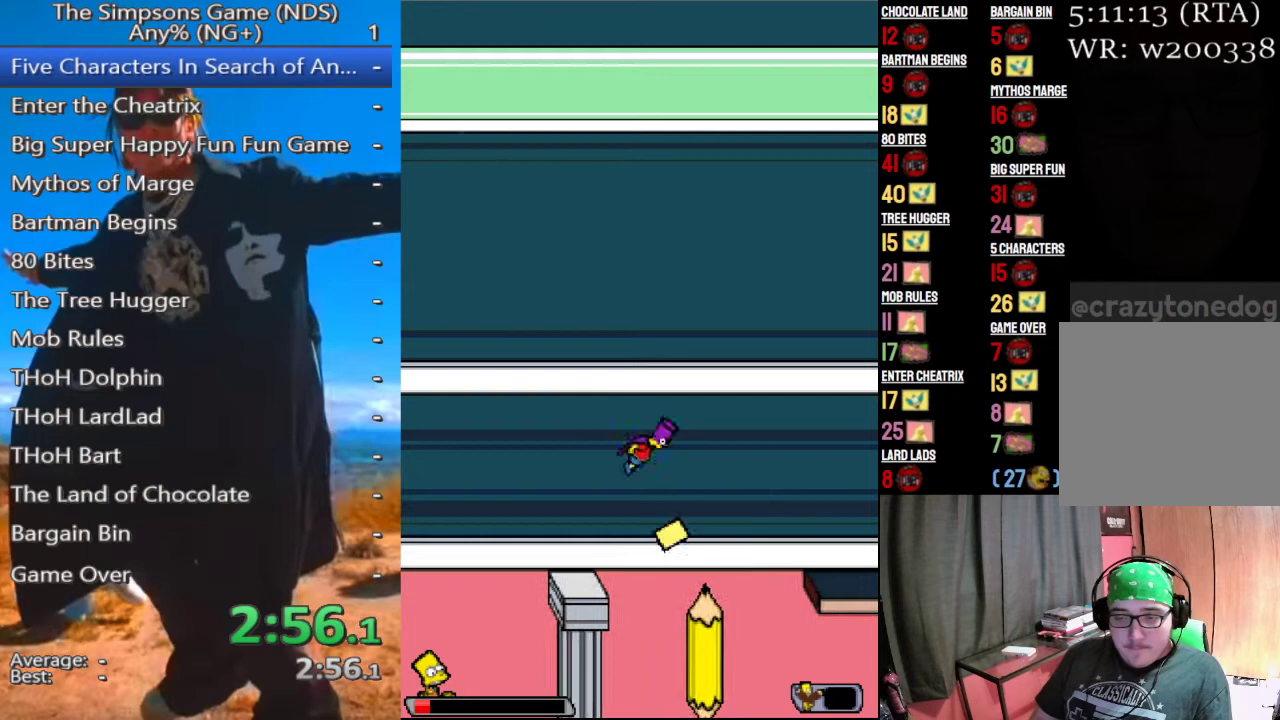
{"buttons": ["A"], "left_stick": "right", "right_stick": "center", "events": []}
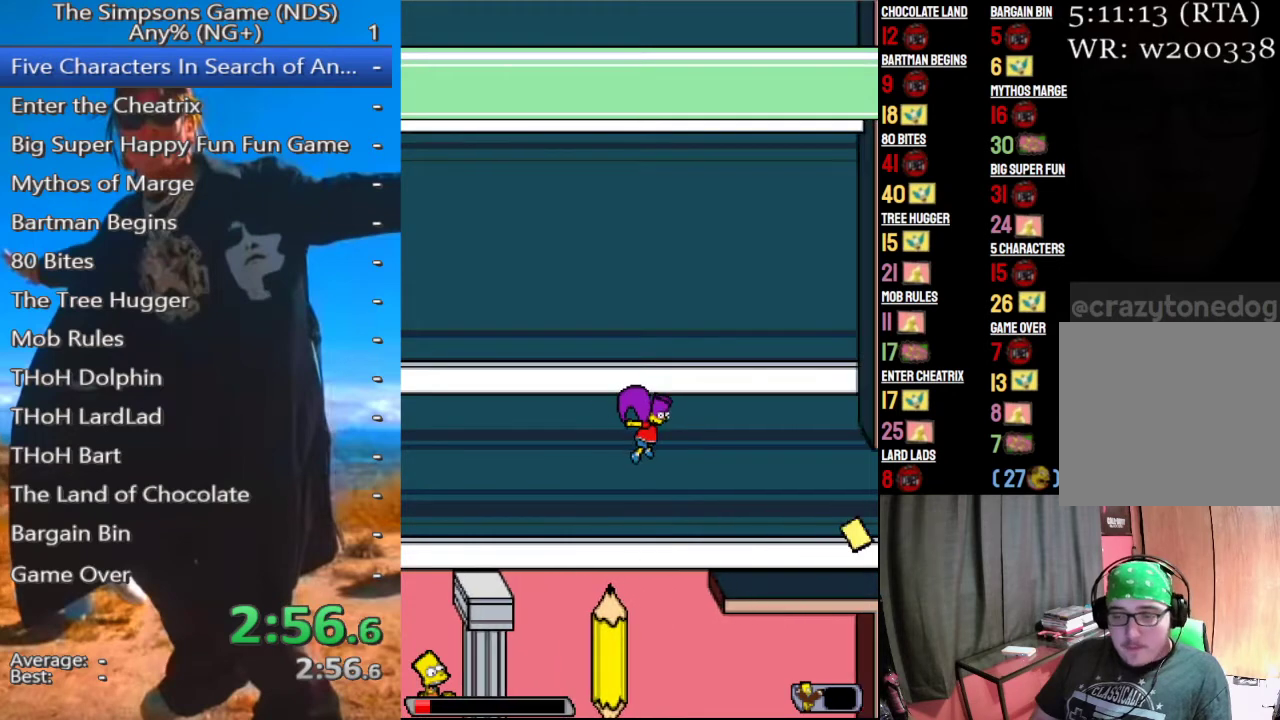
{"buttons": [], "left_stick": "right", "right_stick": "center", "events": [[500, "A", "up"]]}
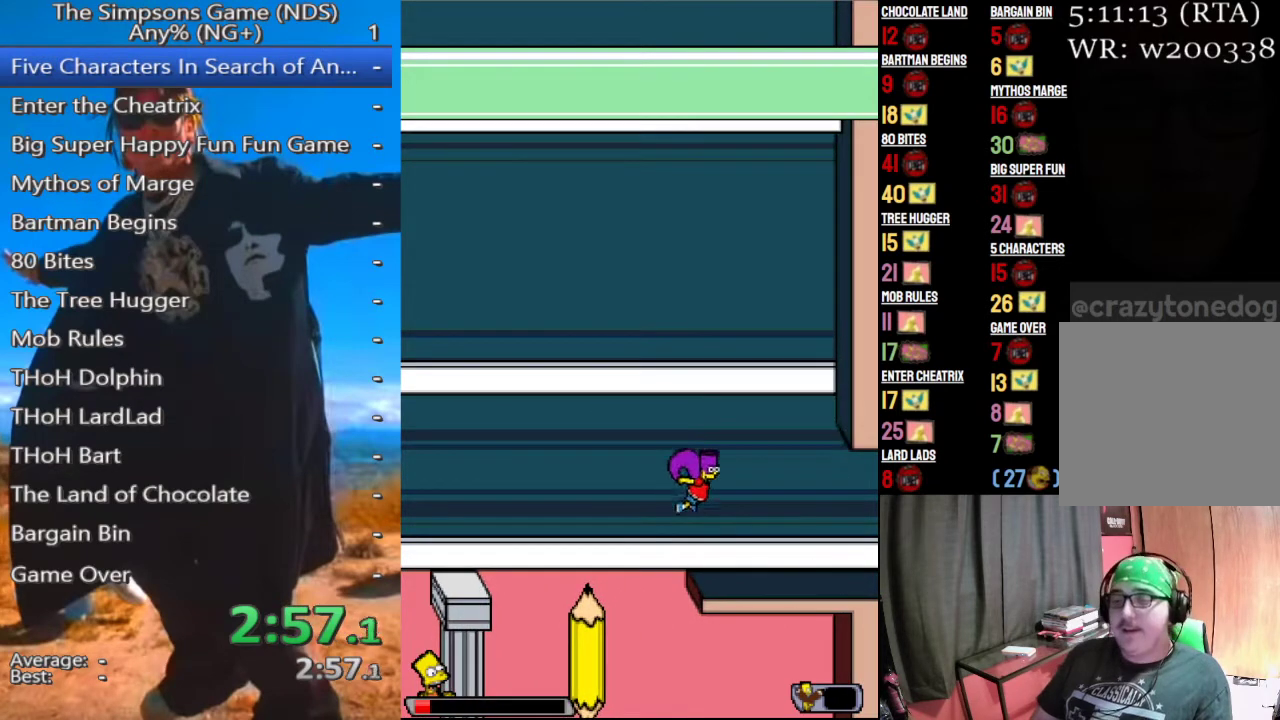
{"buttons": [], "left_stick": "right", "right_stick": "center", "events": []}
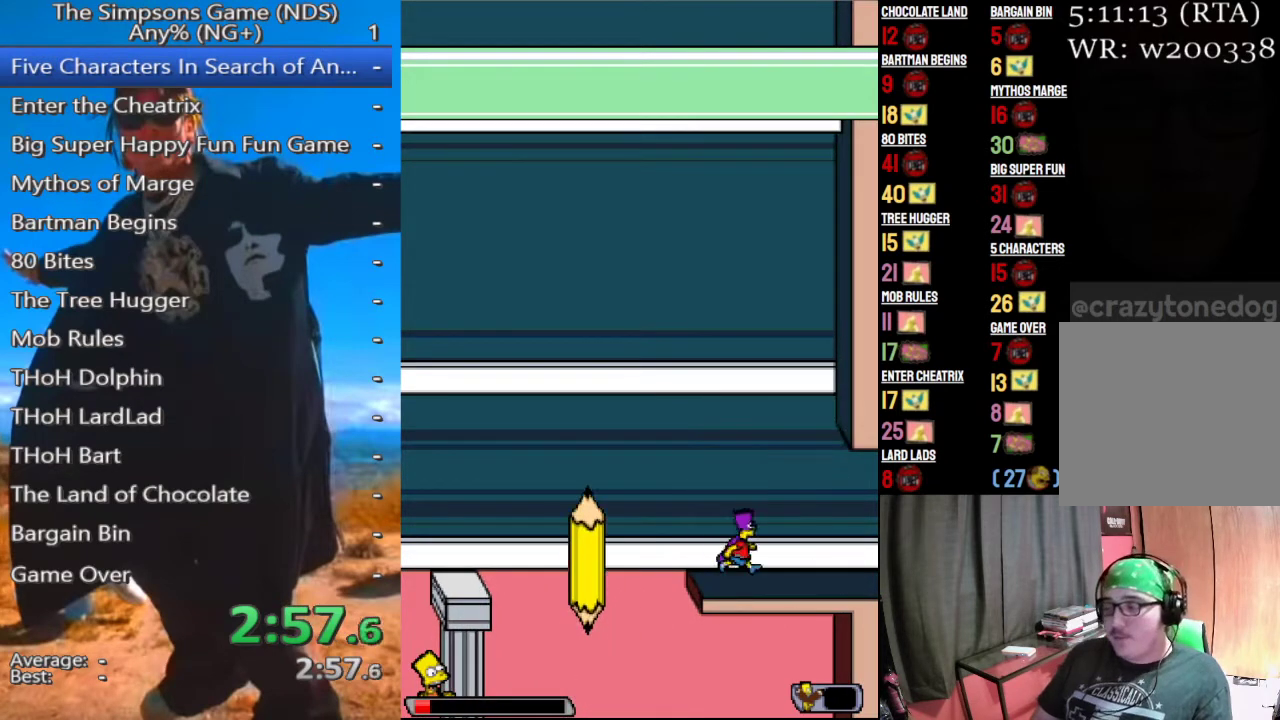
{"buttons": [], "left_stick": "right", "right_stick": "right", "events": [[479, "right_stick", "right"]]}
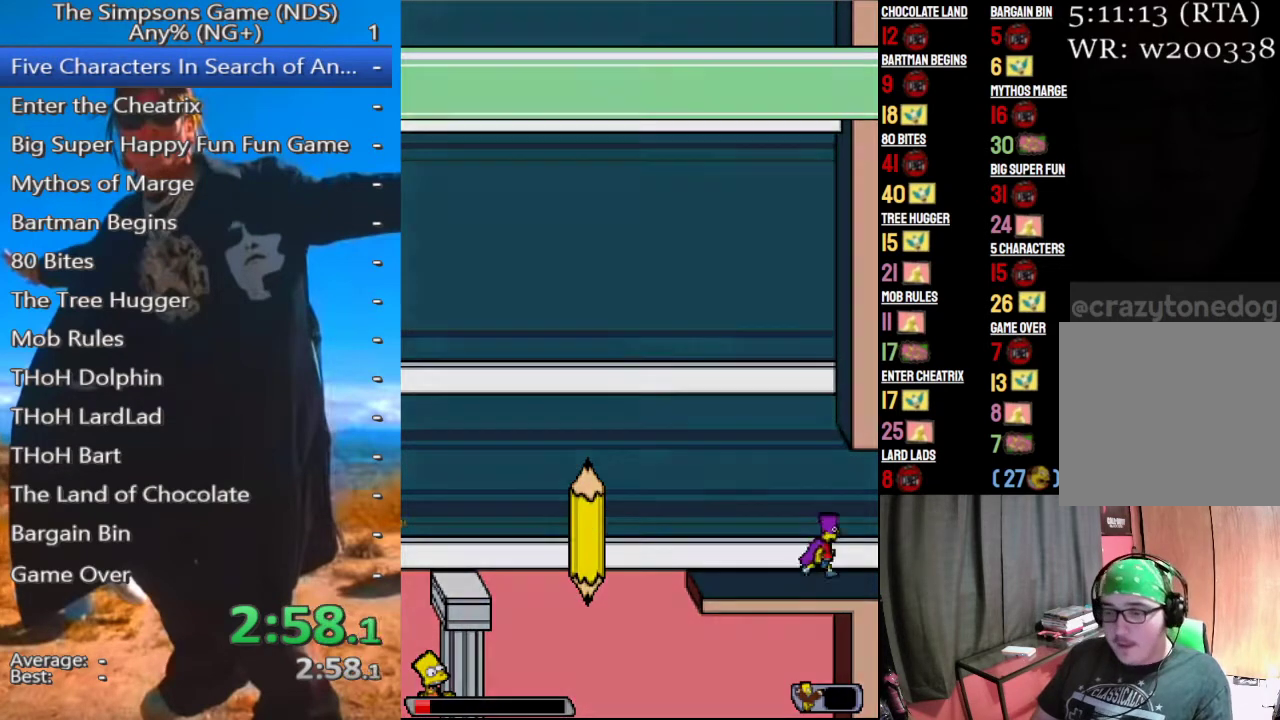
{"buttons": [], "left_stick": "center", "right_stick": "center", "events": [[312, "right_stick", "center"], [333, "left_stick", "center"]]}
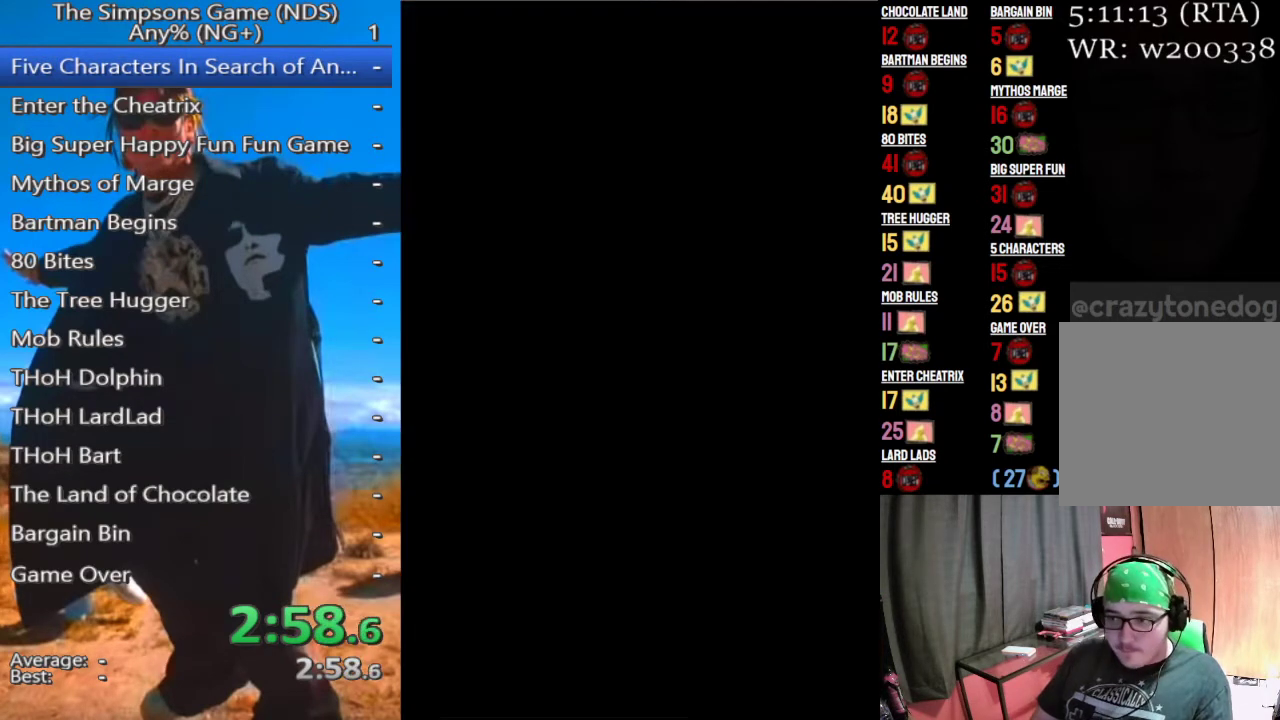
{"buttons": [], "left_stick": "right", "right_stick": "center", "events": [[21, "left_stick", "right"]]}
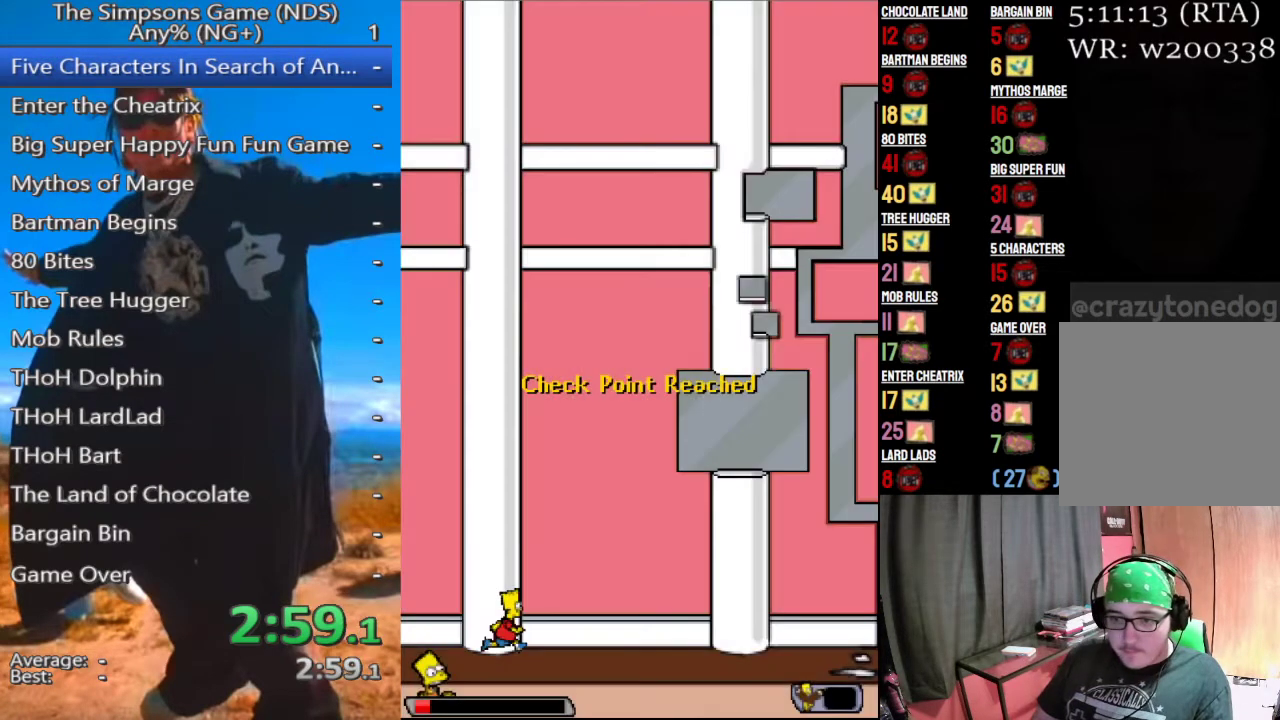
{"buttons": [], "left_stick": "right", "right_stick": "center", "events": []}
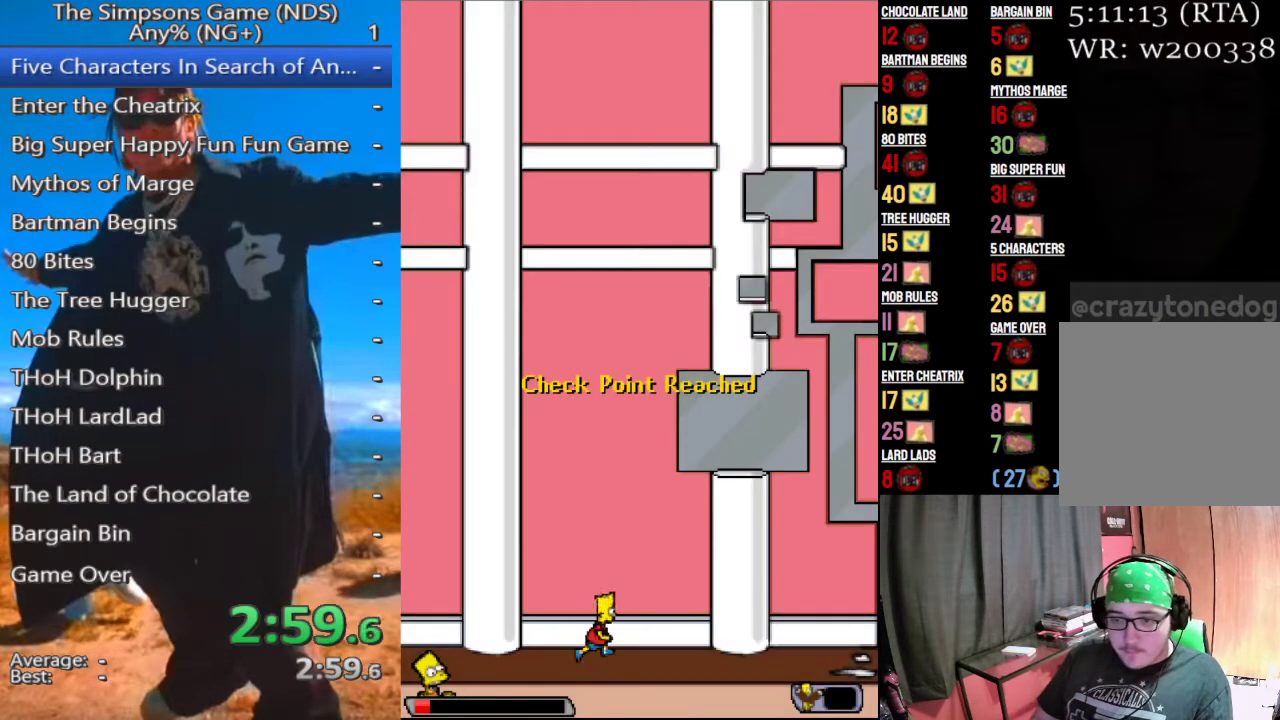
{"buttons": [], "left_stick": "right", "right_stick": "center", "events": []}
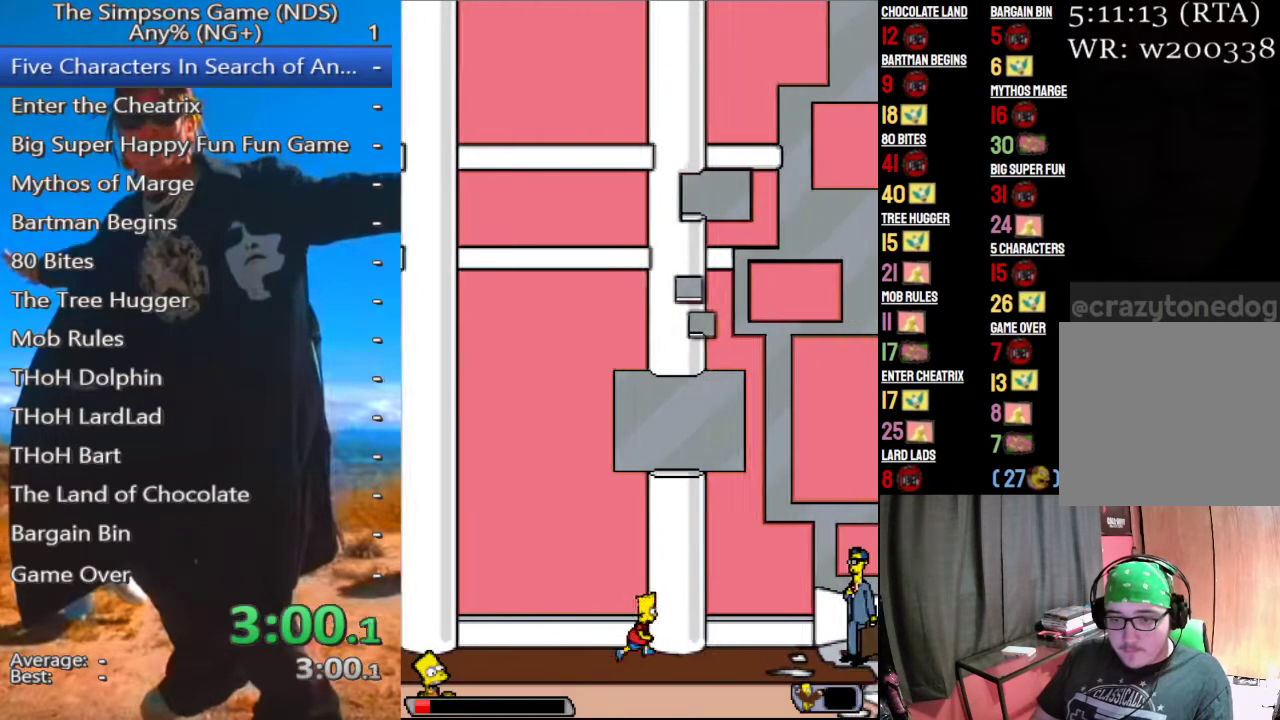
{"buttons": [], "left_stick": "right", "right_stick": "center", "events": []}
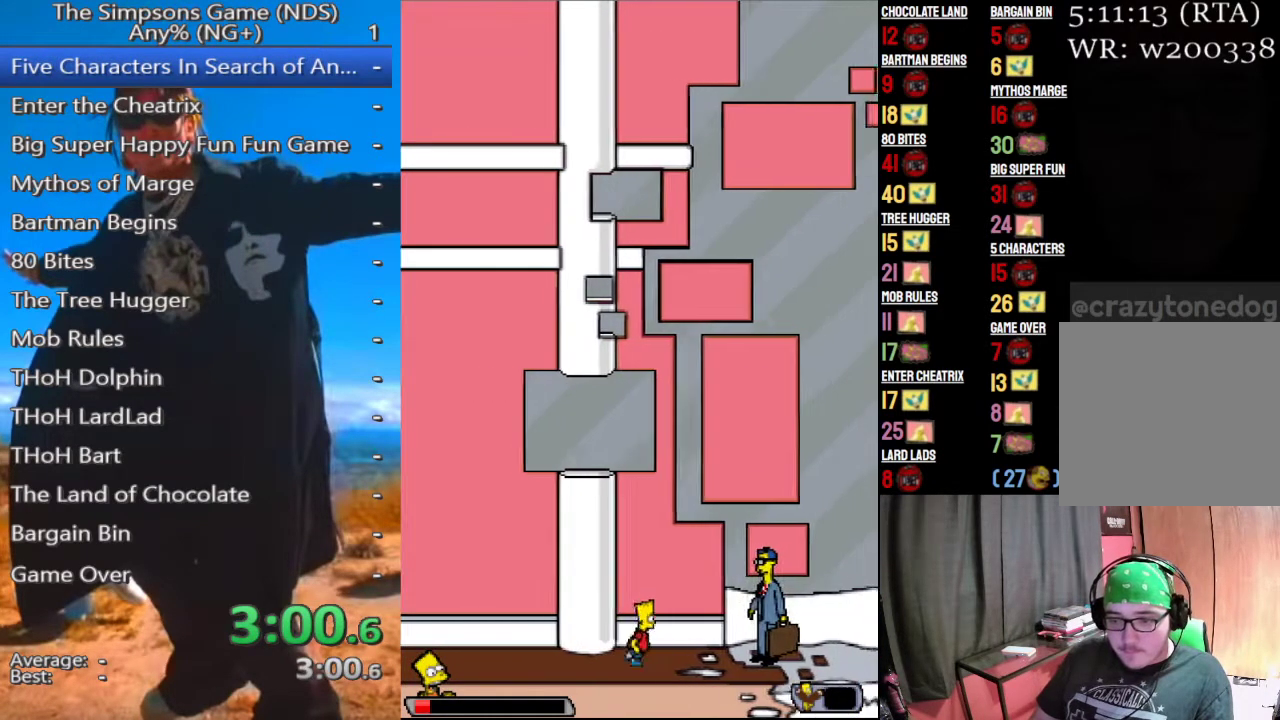
{"buttons": [], "left_stick": "right", "right_stick": "center", "events": []}
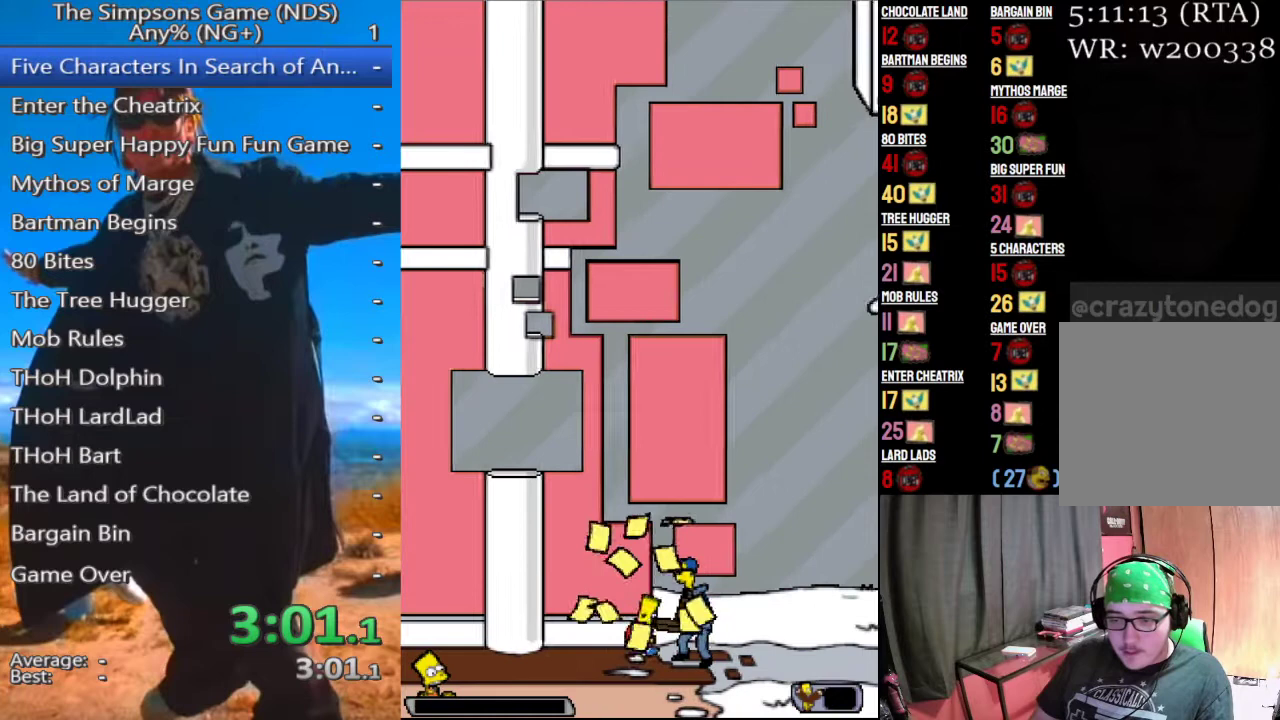
{"buttons": [], "left_stick": "center", "right_stick": "center", "events": [[458, "left_stick", "center"]]}
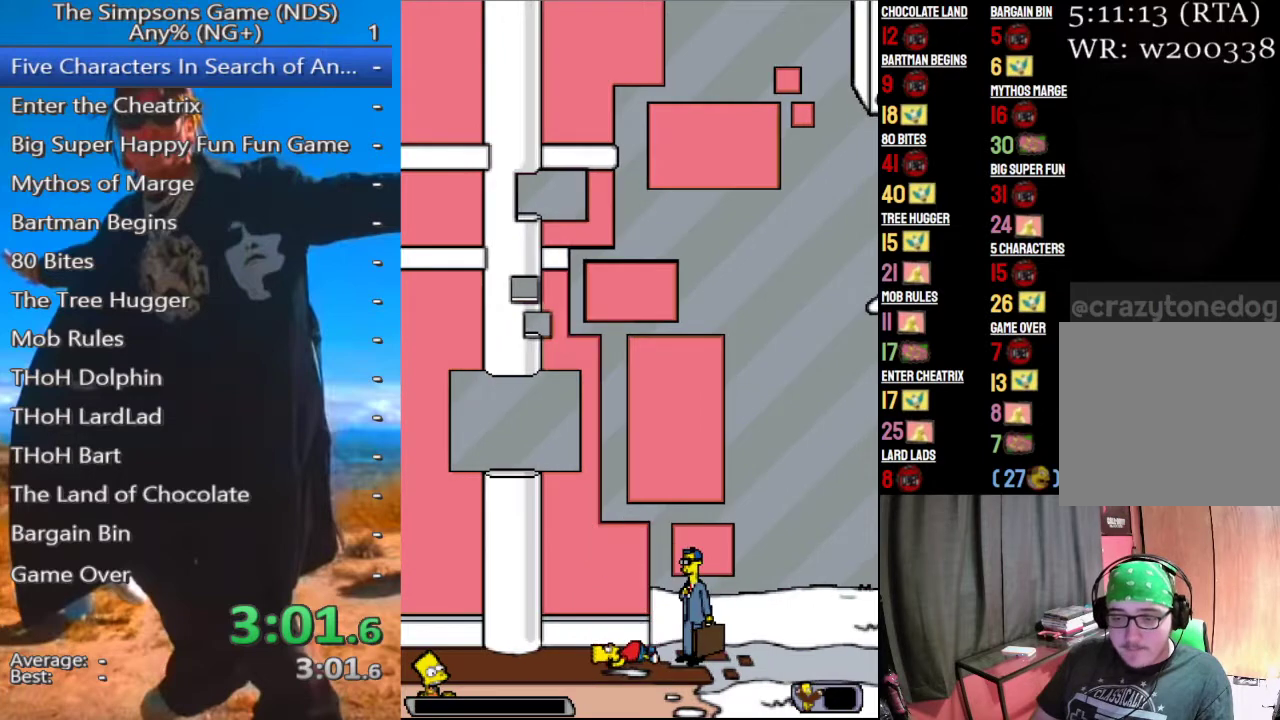
{"buttons": [], "left_stick": "right", "right_stick": "center", "events": [[62, "left_stick", "right"]]}
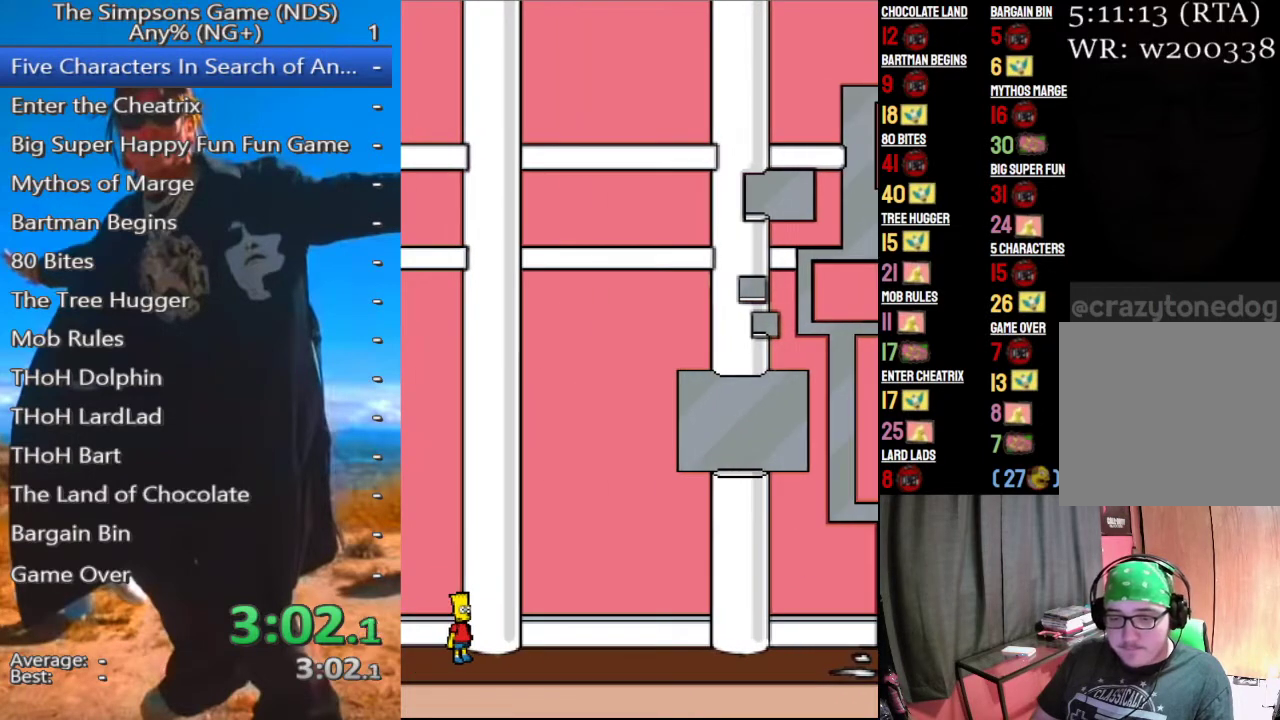
{"buttons": [], "left_stick": "right", "right_stick": "center", "events": []}
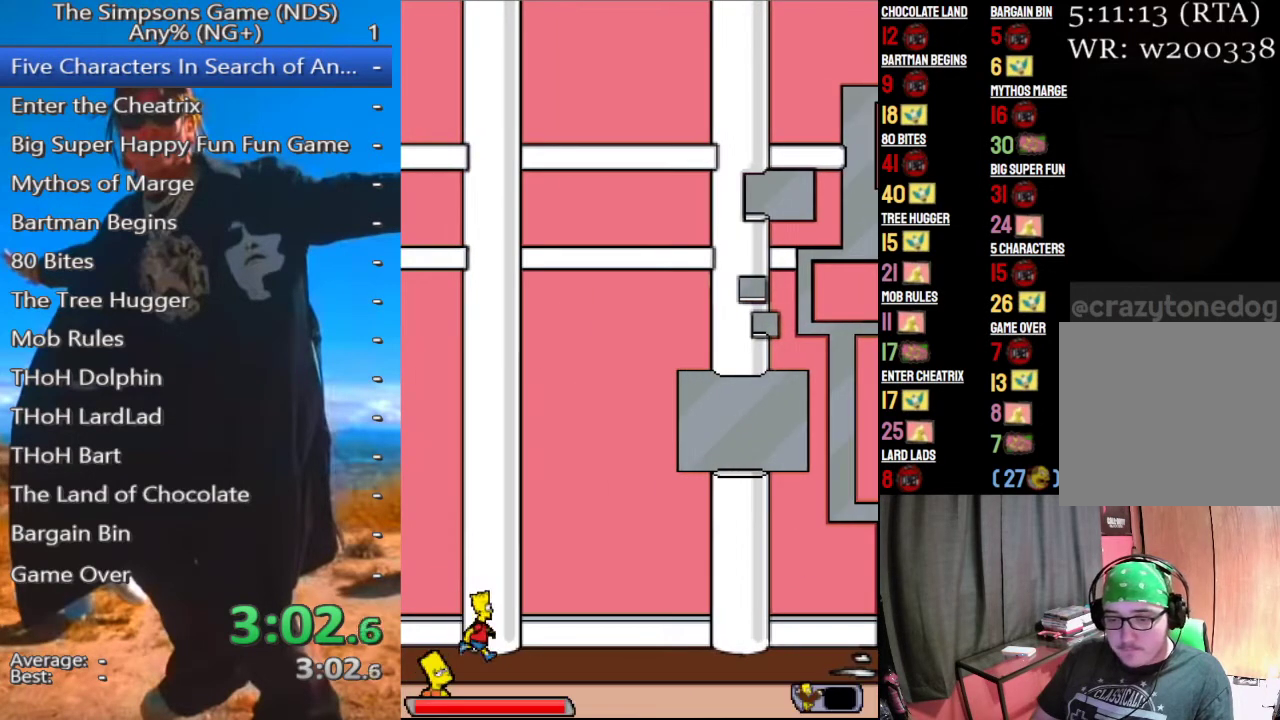
{"buttons": [], "left_stick": "right", "right_stick": "center", "events": []}
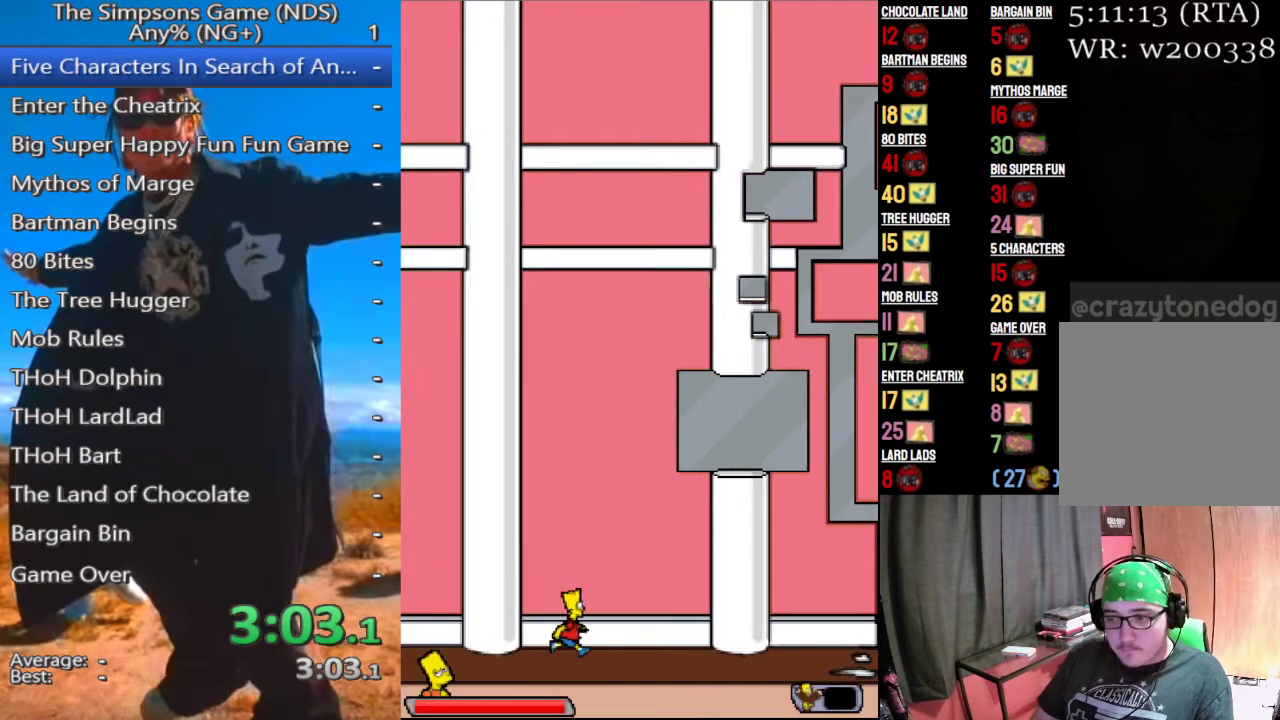
{"buttons": [], "left_stick": "right", "right_stick": "center", "events": []}